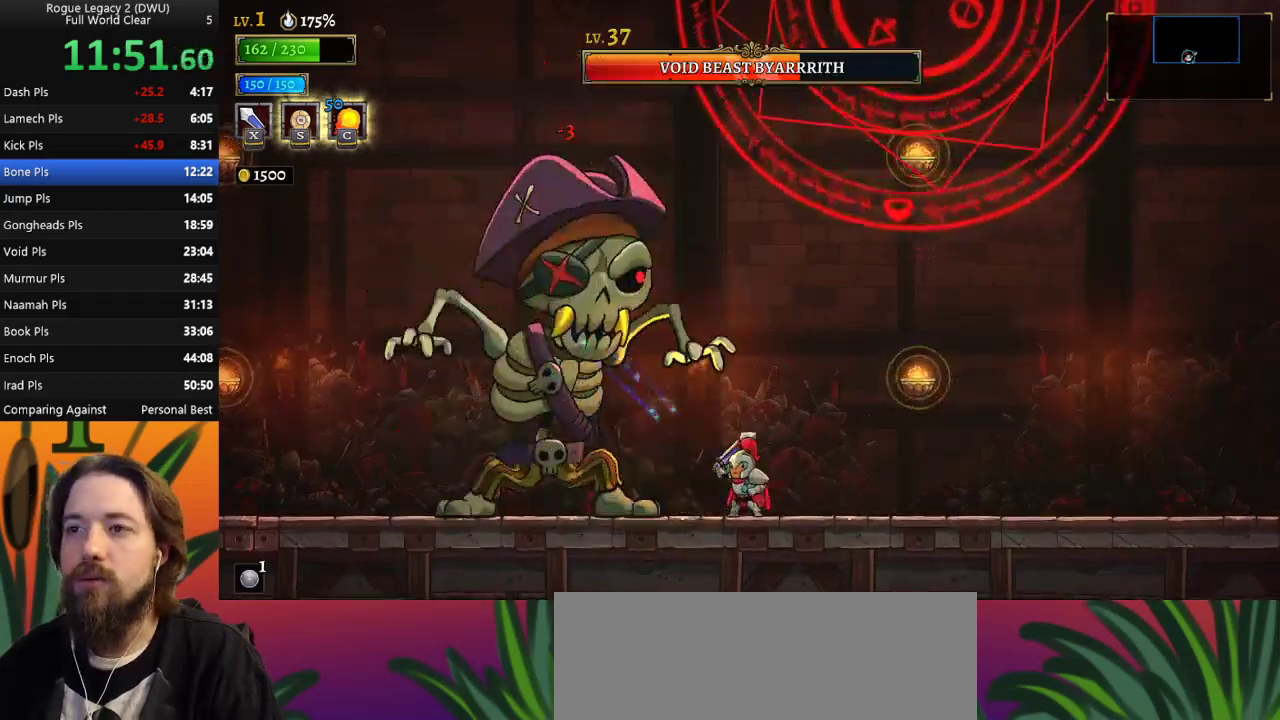
Gameplay with keyboard; each line is a JSON object with the keys held at the frame after it. "events" lists presses ("down") and releases ("up") of "a", "c", "d", "down", "left", "right", "s", "up", "x" and "z" between this image and that frame as [ms after this image, input, new state], when the widget could be followed in between. No other keys are recorded. Mouse input is not recorded.
{"keys": ["x"], "events": [[33, "x", "up"], [417, "x", "down"]]}
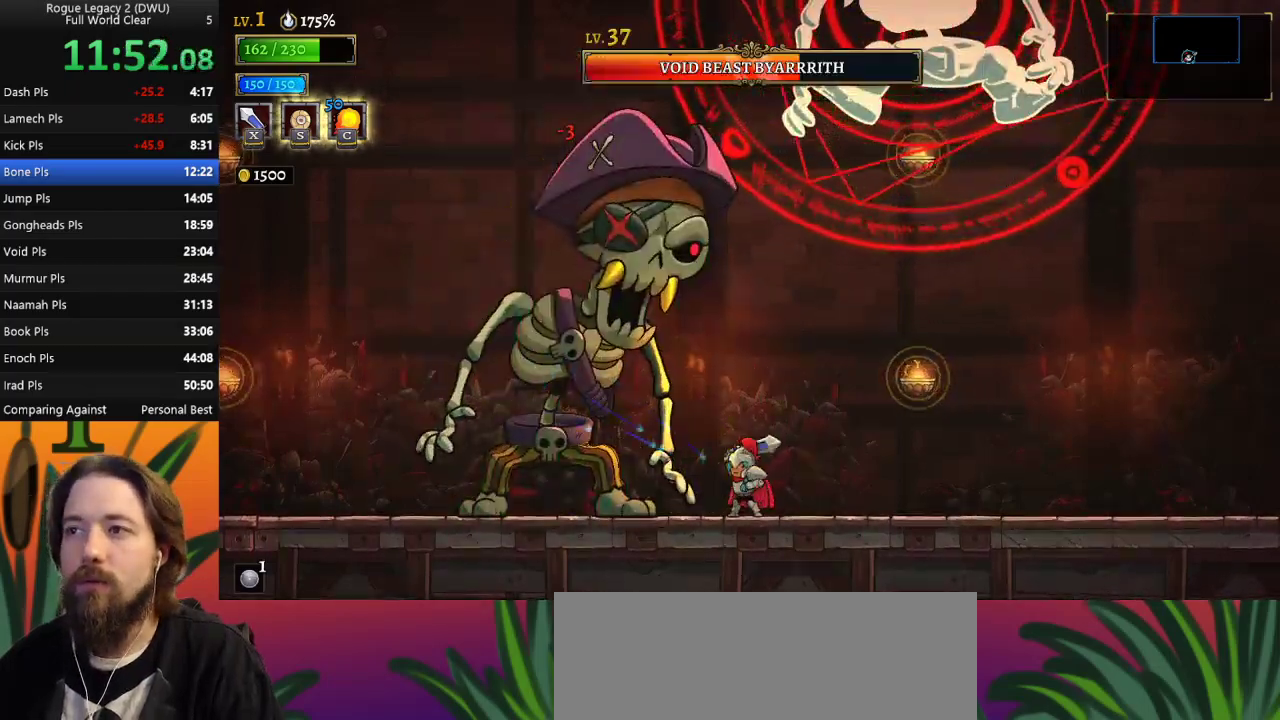
{"keys": [], "events": [[17, "x", "up"], [383, "x", "down"], [483, "x", "up"]]}
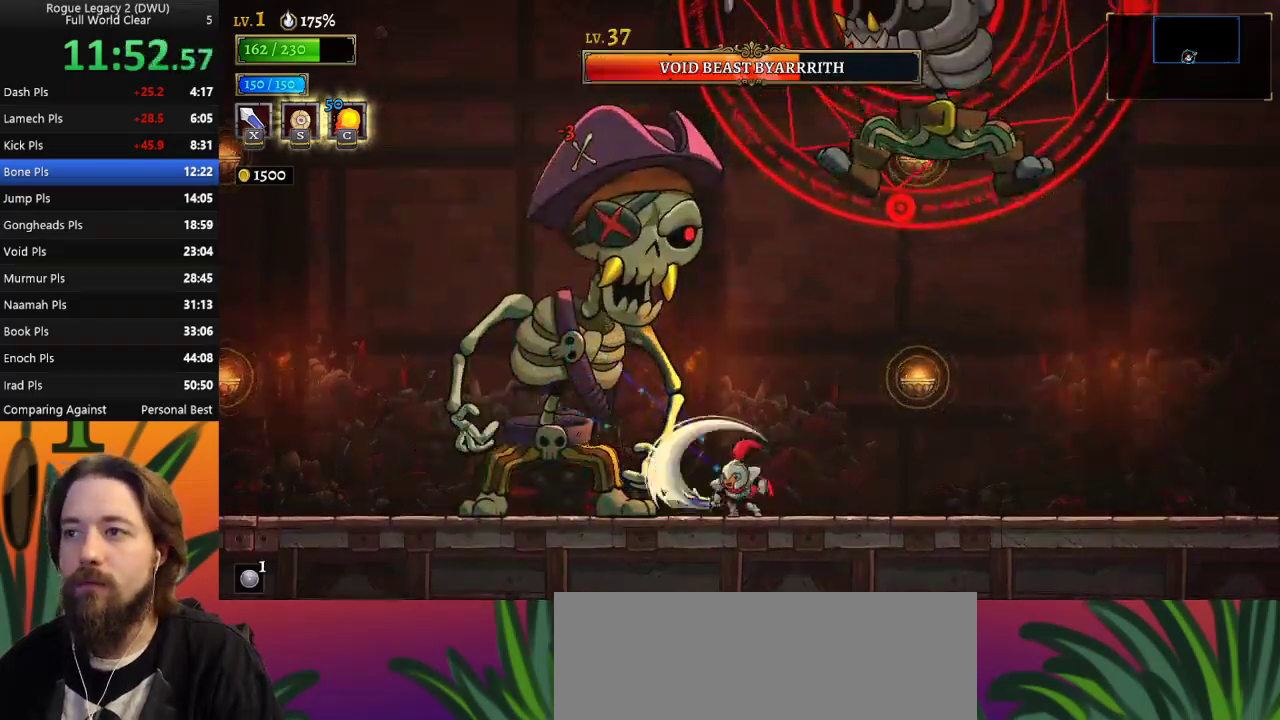
{"keys": ["c"], "events": [[350, "x", "down"], [450, "x", "up"], [483, "c", "down"]]}
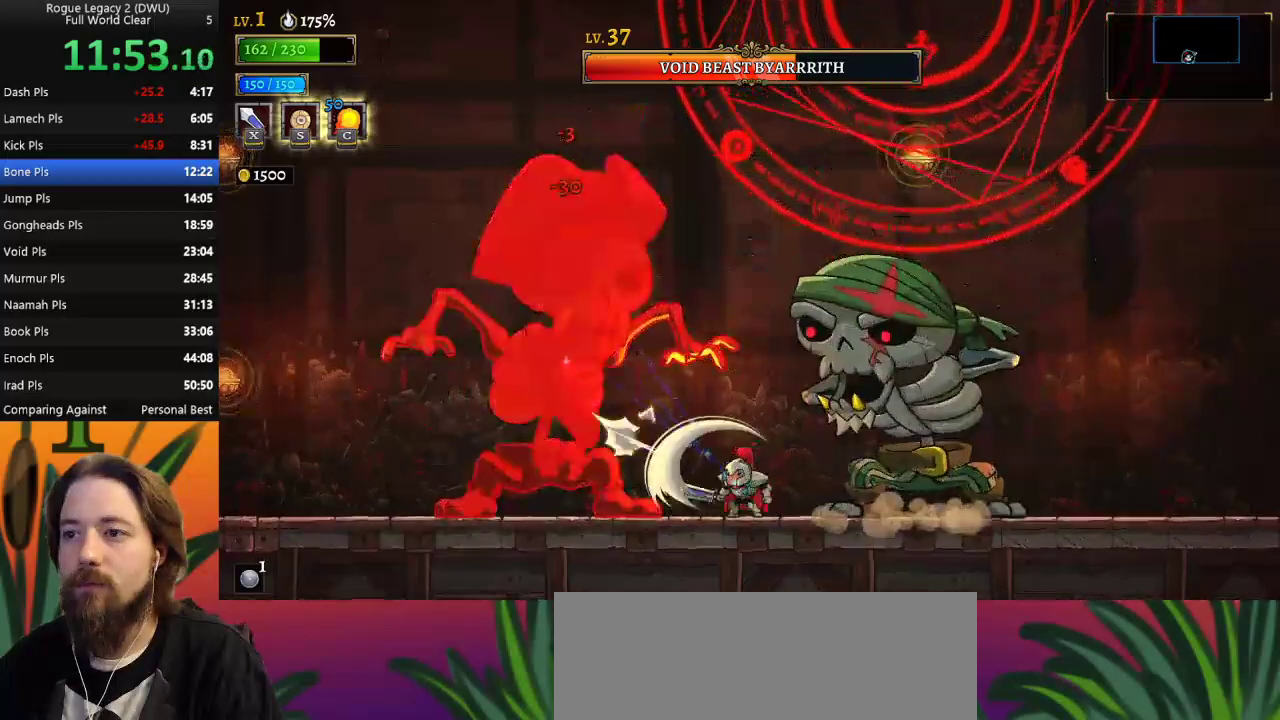
{"keys": [], "events": [[83, "c", "up"]]}
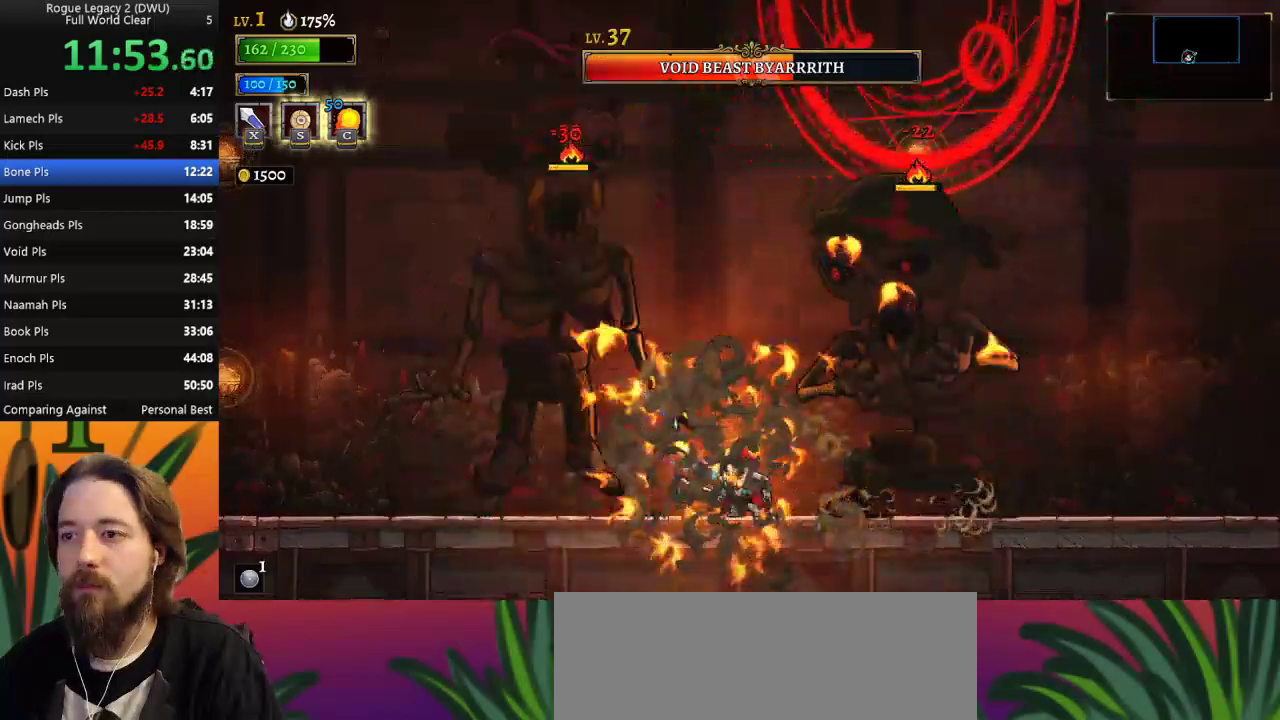
{"keys": ["left", "z"], "events": [[50, "x", "down"], [100, "right", "down"], [150, "x", "up"], [200, "right", "up"], [333, "left", "down"], [433, "z", "down"]]}
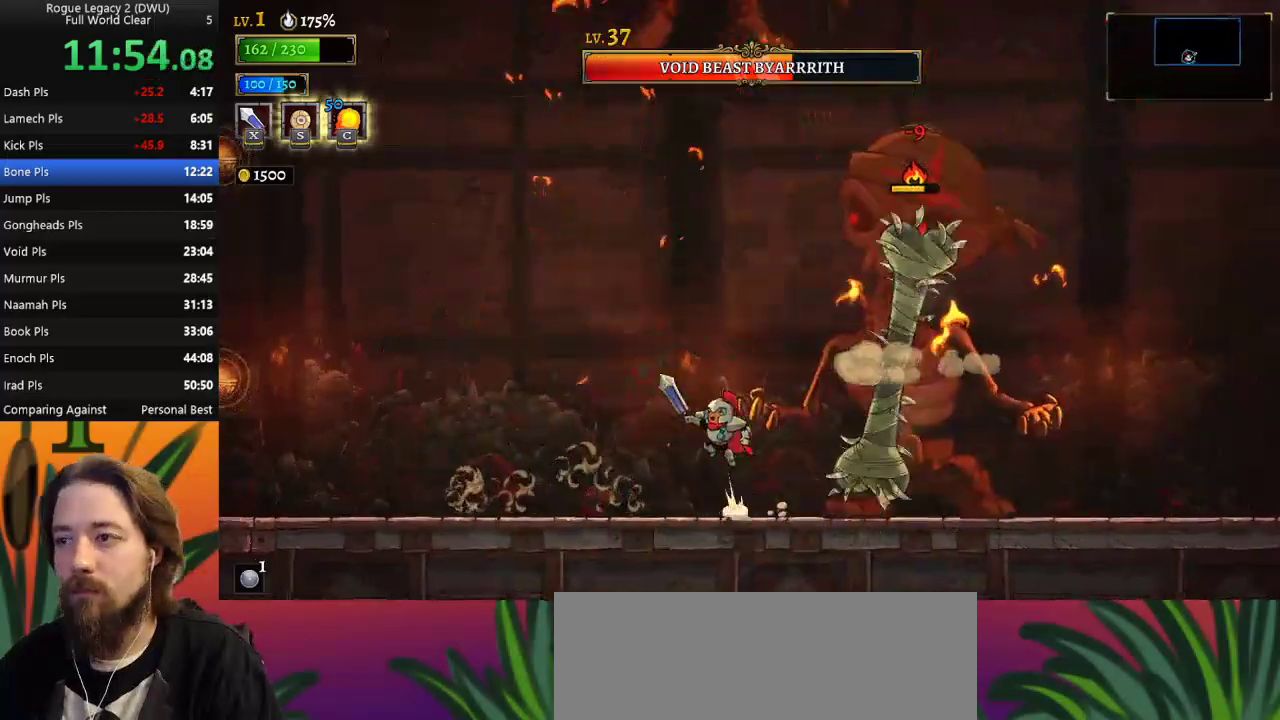
{"keys": ["x"], "events": [[67, "right", "down"], [117, "left", "up"], [217, "down", "down"], [350, "down", "up"], [350, "right", "up"], [400, "x", "down"], [400, "z", "up"]]}
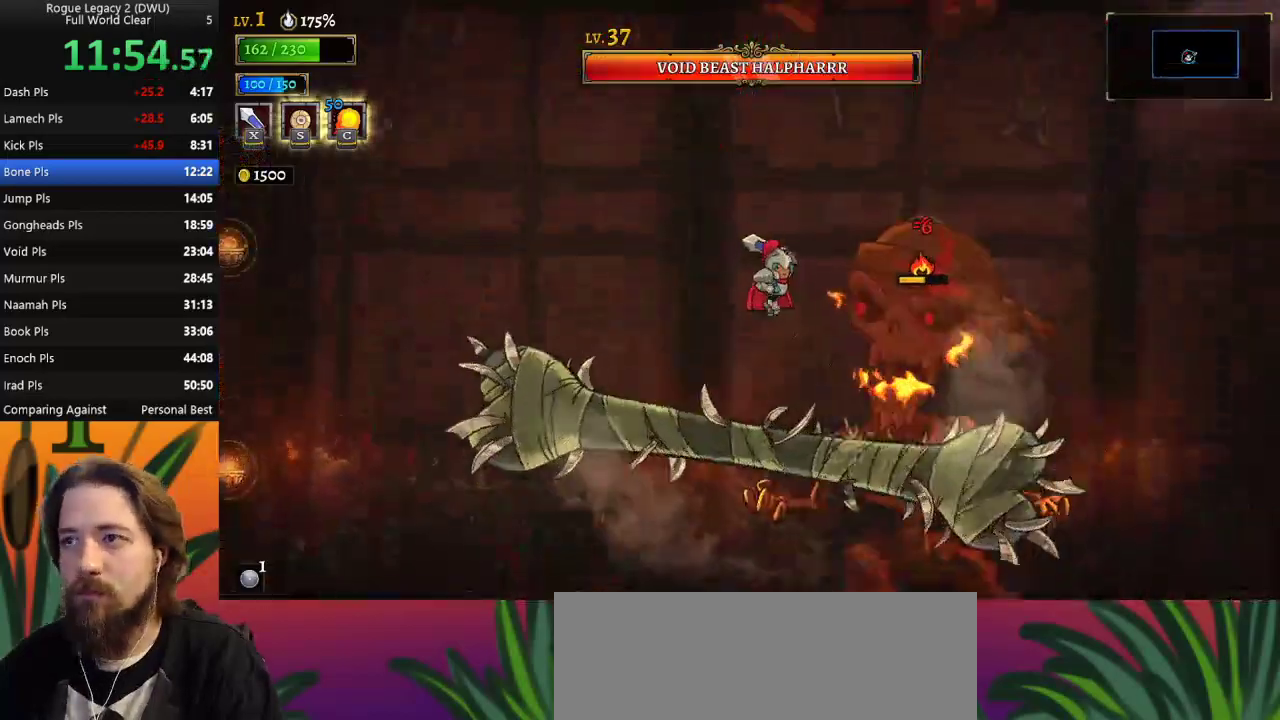
{"keys": ["x"], "events": [[33, "x", "up"], [183, "right", "down"], [217, "right", "up"], [367, "down", "down"], [367, "x", "down"], [450, "down", "up"], [450, "x", "up"], [500, "x", "down"]]}
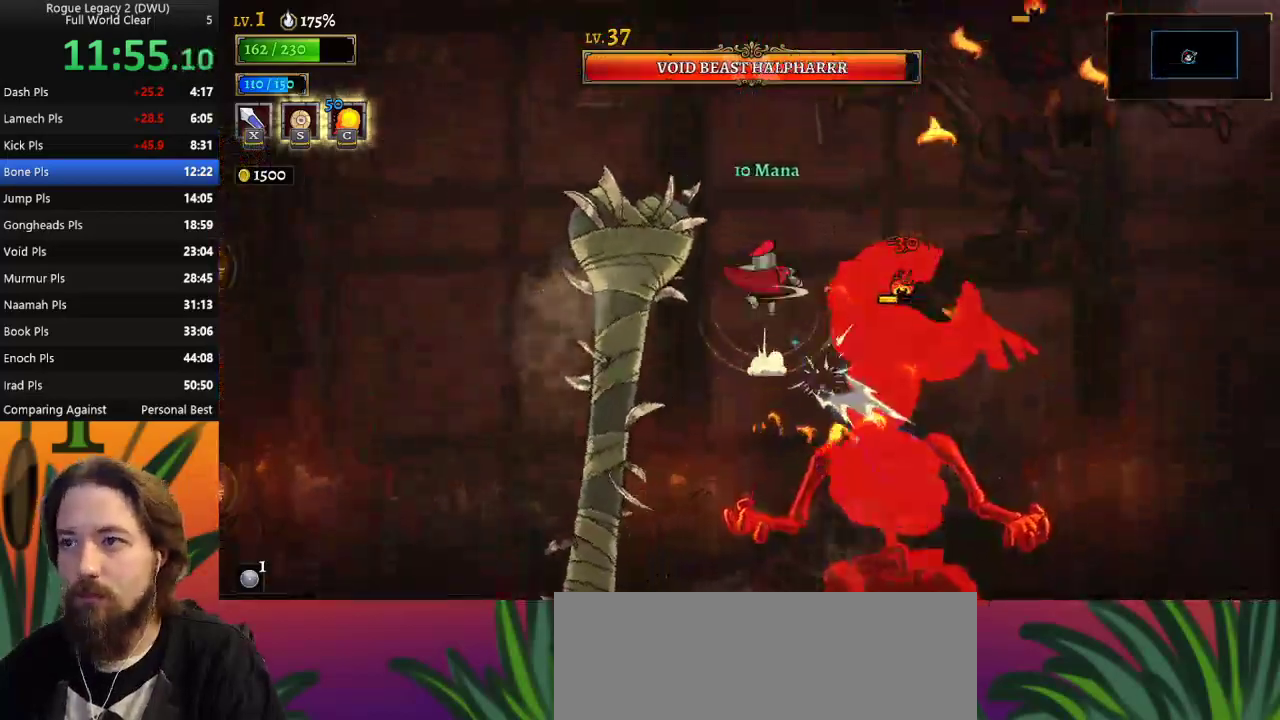
{"keys": [], "events": [[100, "x", "up"], [233, "x", "down"], [333, "x", "up"], [433, "x", "down"], [467, "x", "up"]]}
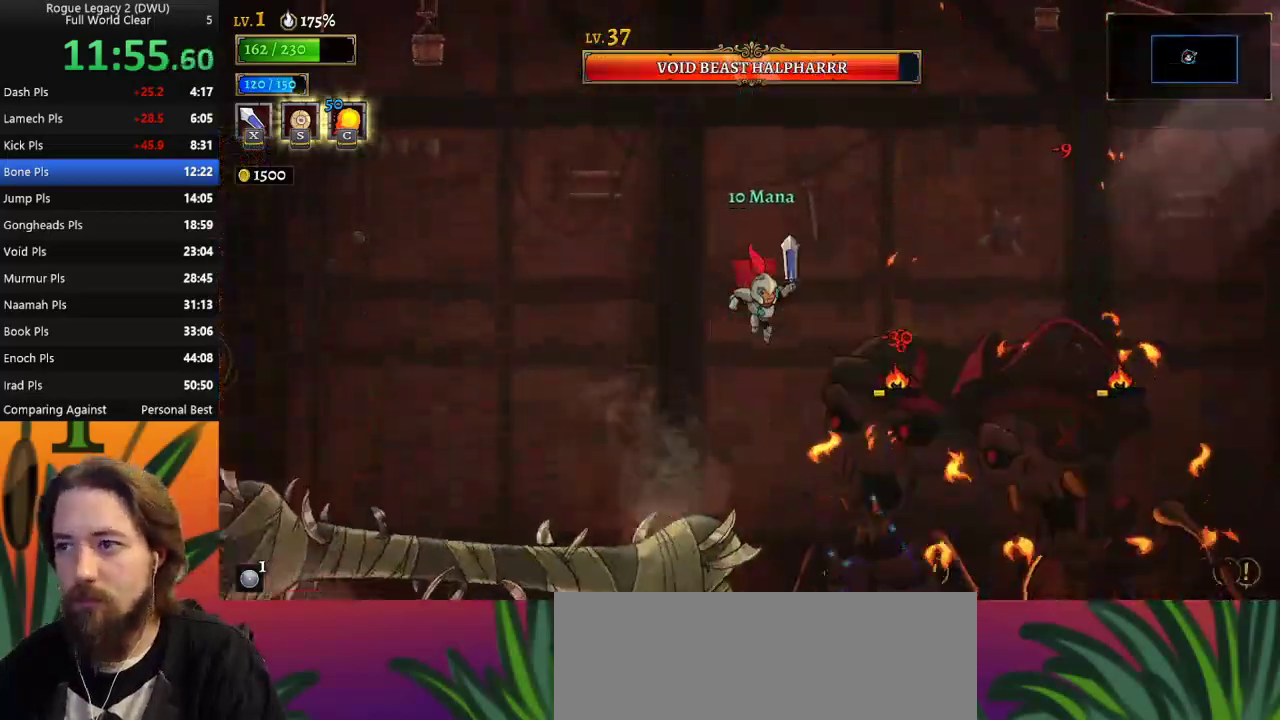
{"keys": ["x"], "events": [[117, "x", "down"], [200, "x", "up"], [300, "x", "down"], [350, "x", "up"], [450, "x", "down"]]}
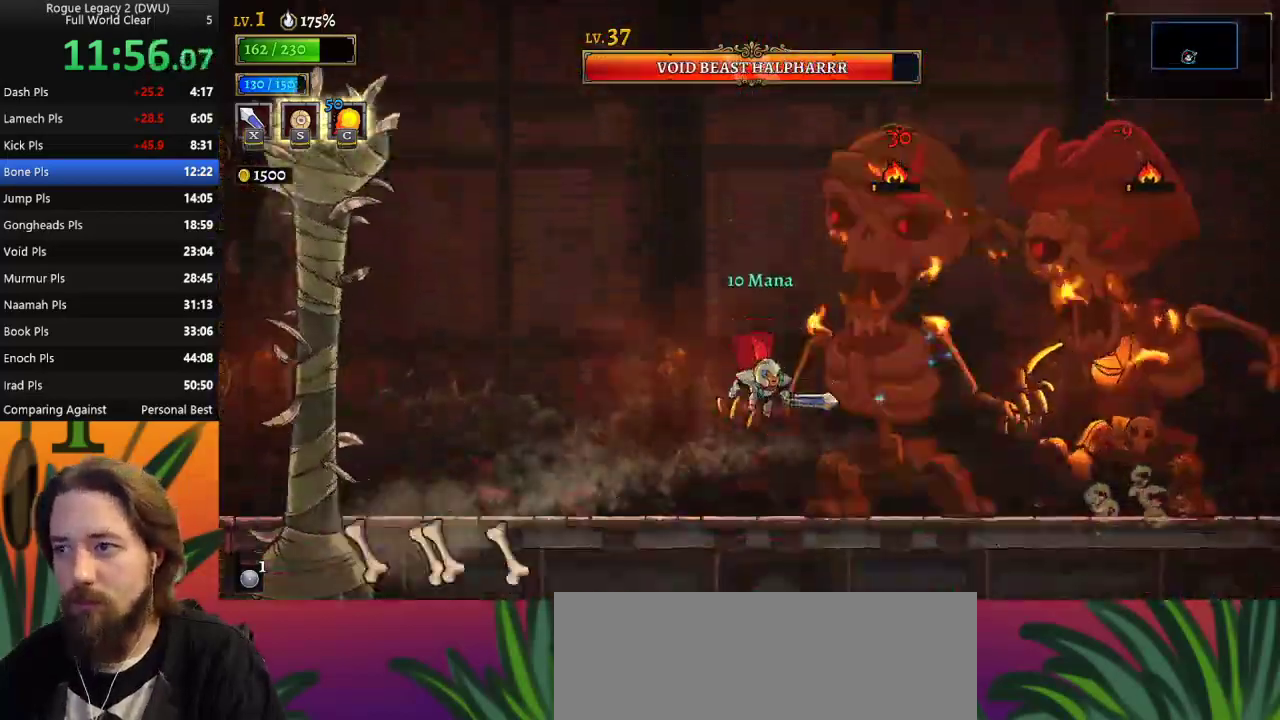
{"keys": [], "events": [[33, "x", "up"], [133, "x", "down"], [233, "x", "up"]]}
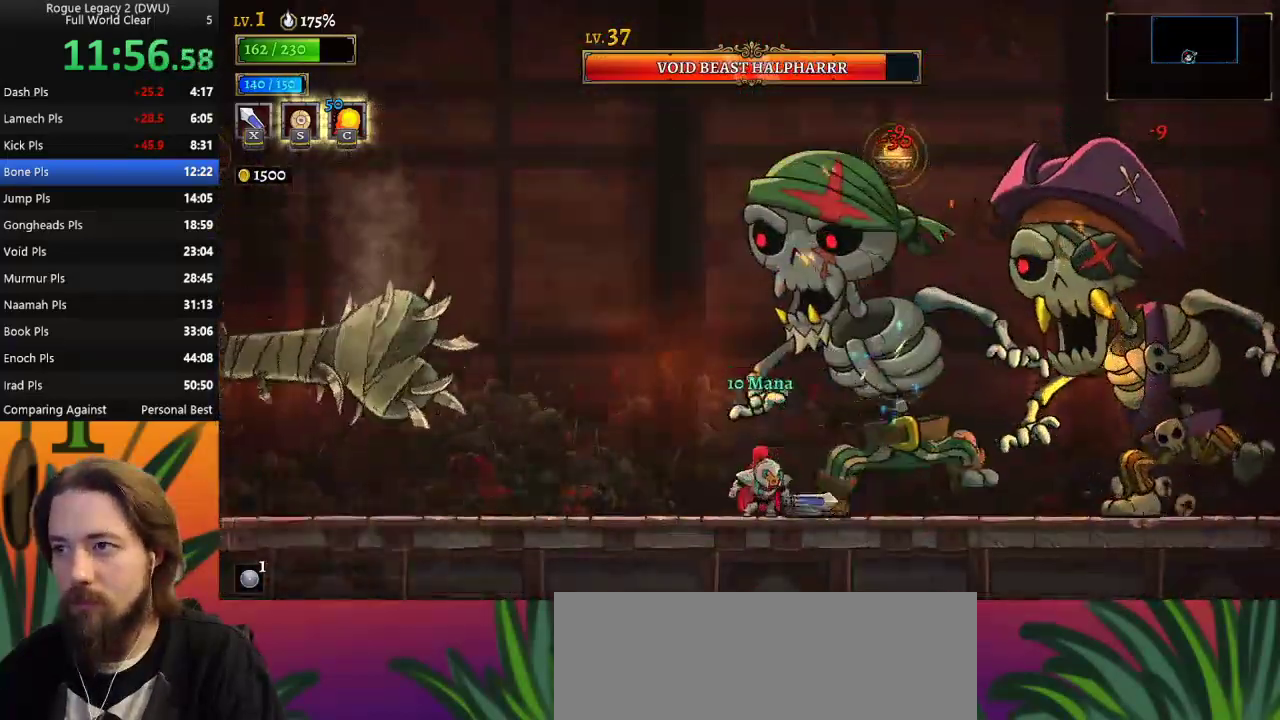
{"keys": ["right"], "events": [[200, "x", "down"], [250, "x", "up"], [300, "left", "down"], [433, "left", "up"], [483, "right", "down"]]}
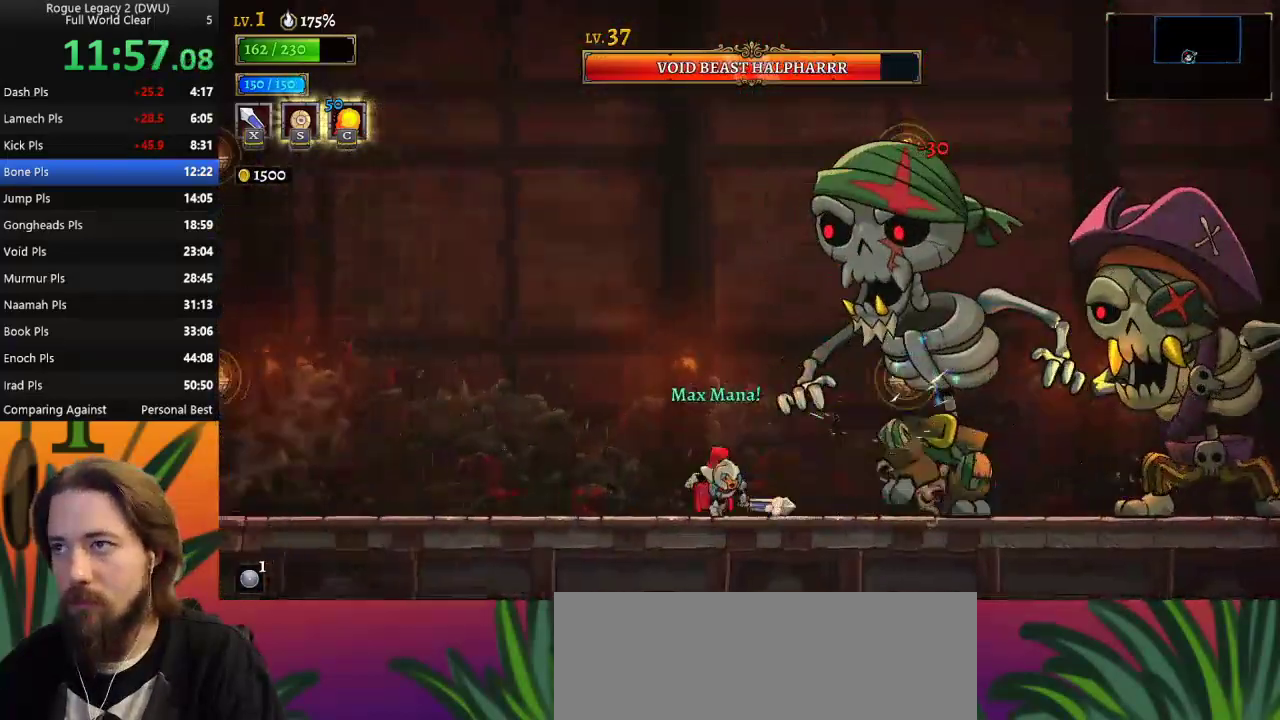
{"keys": [], "events": [[167, "right", "up"], [167, "x", "down"], [217, "x", "up"]]}
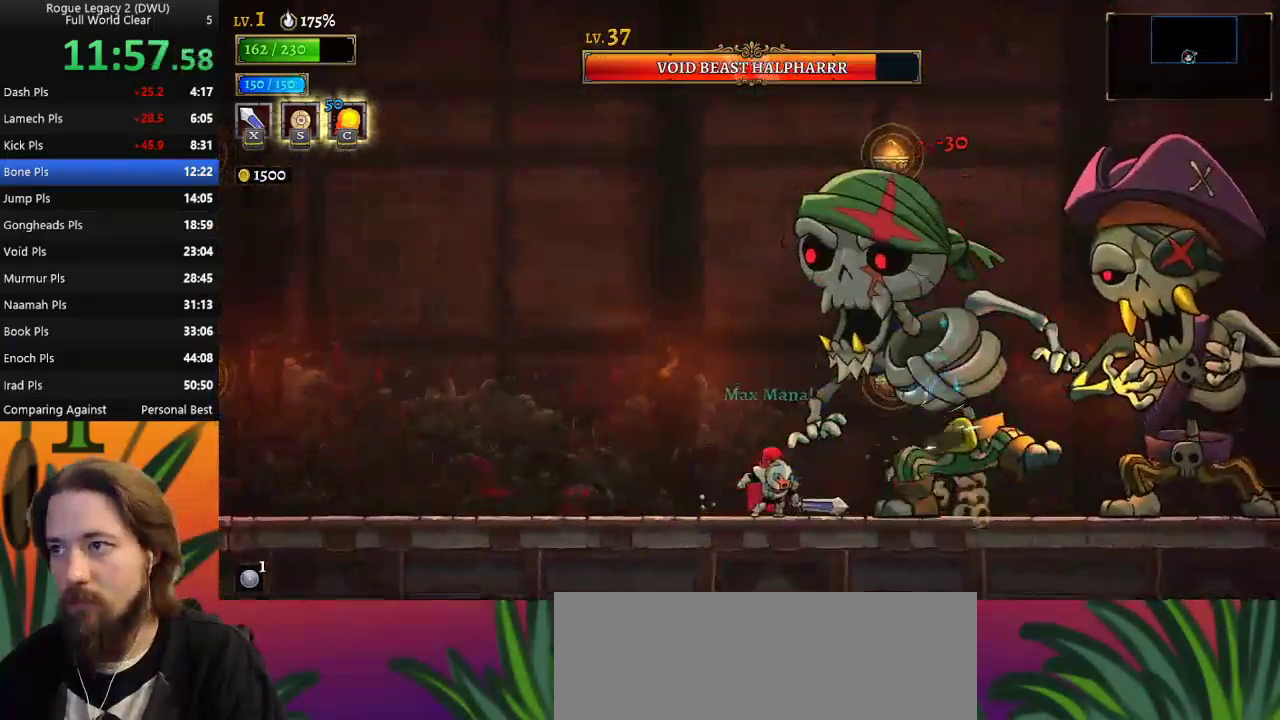
{"keys": ["left"], "events": [[100, "x", "down"], [250, "x", "up"], [300, "c", "down"], [350, "c", "up"], [383, "left", "down"]]}
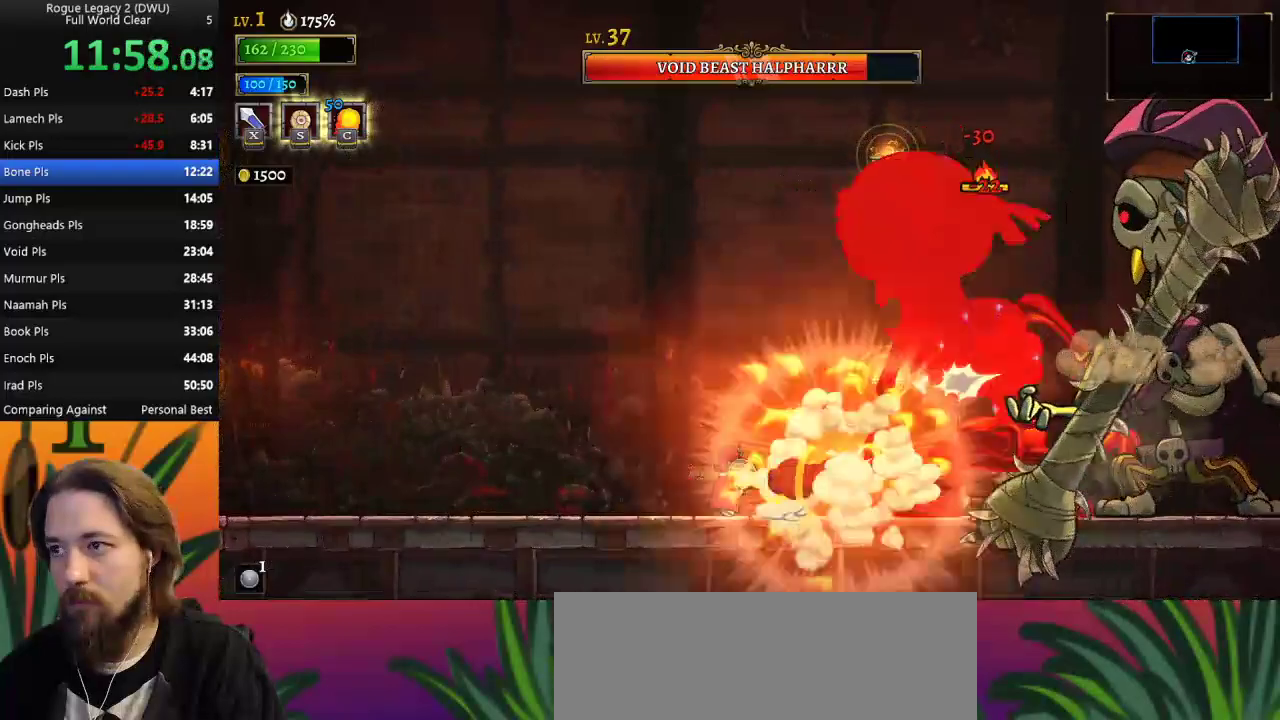
{"keys": [], "events": [[167, "left", "up"], [217, "right", "down"], [350, "x", "down"], [450, "x", "up"], [500, "right", "up"]]}
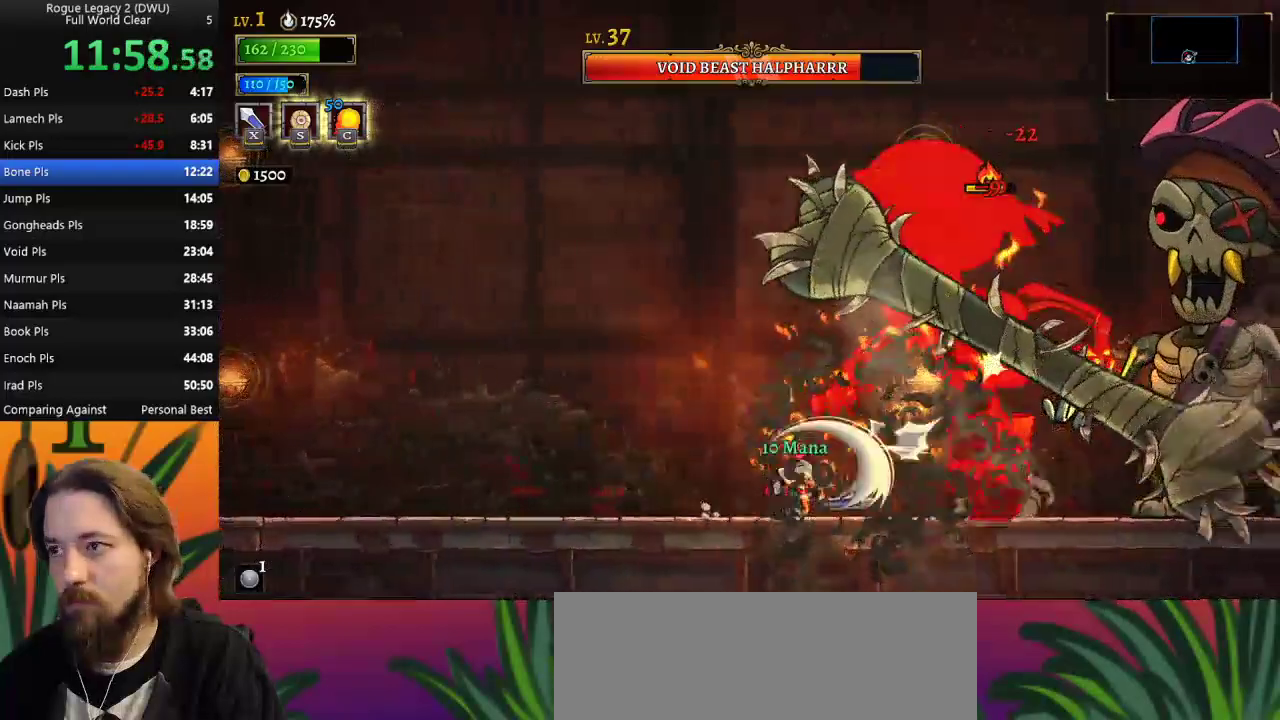
{"keys": ["left"], "events": [[83, "left", "down"], [333, "left", "up"], [333, "right", "down"], [367, "x", "down"], [467, "left", "down"], [467, "right", "up"], [467, "x", "up"]]}
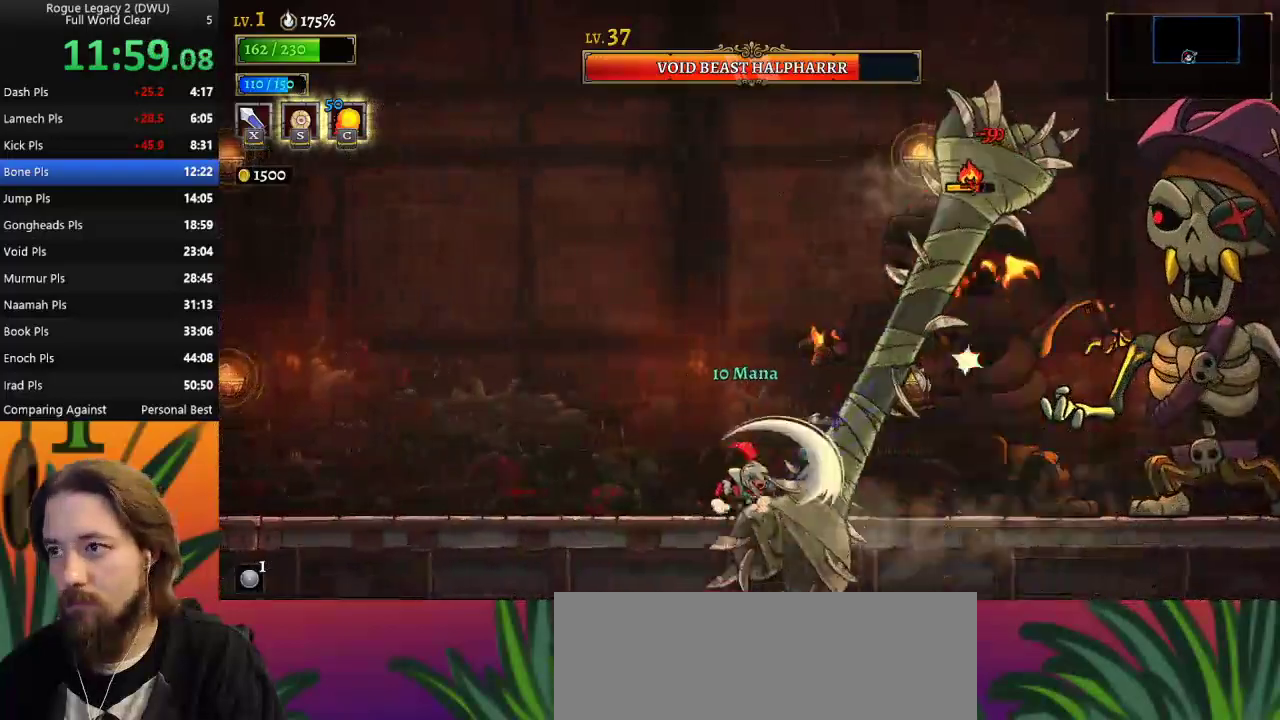
{"keys": [], "events": [[483, "left", "up"]]}
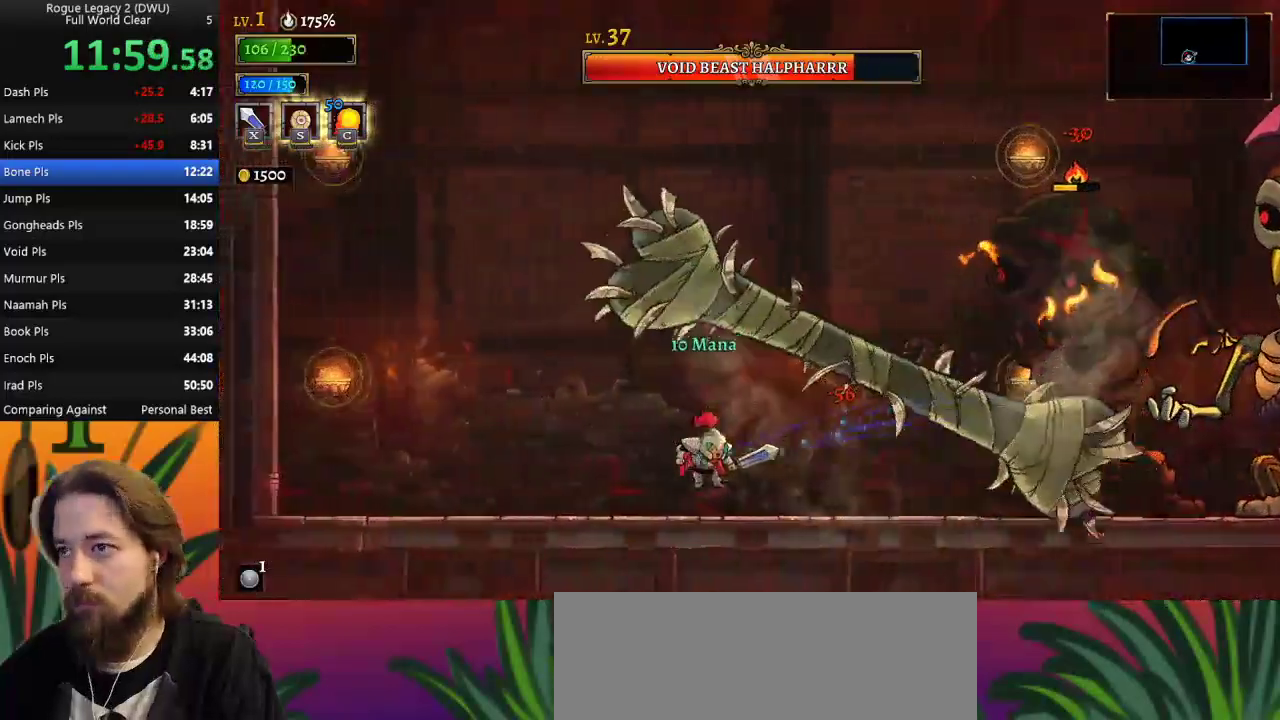
{"keys": [], "events": [[117, "right", "down"], [217, "d", "down"], [250, "d", "up"], [350, "right", "up"]]}
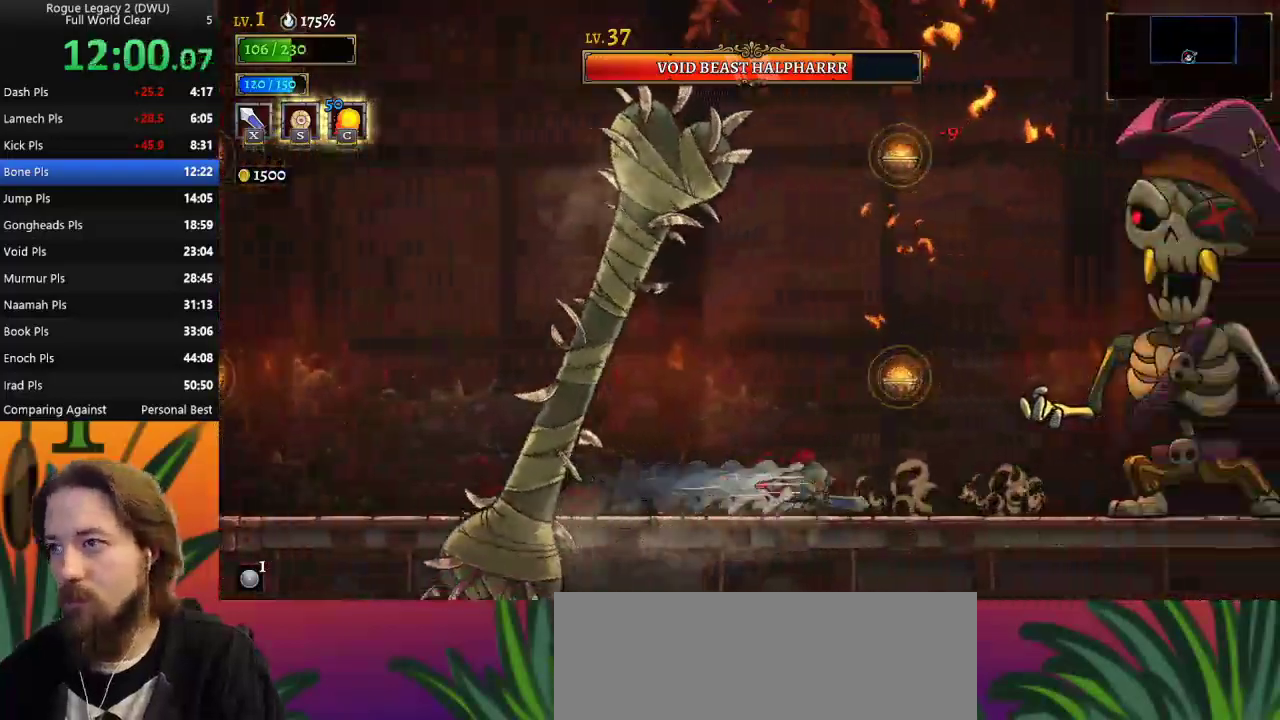
{"keys": ["right", "x"], "events": [[83, "right", "down"], [500, "x", "down"]]}
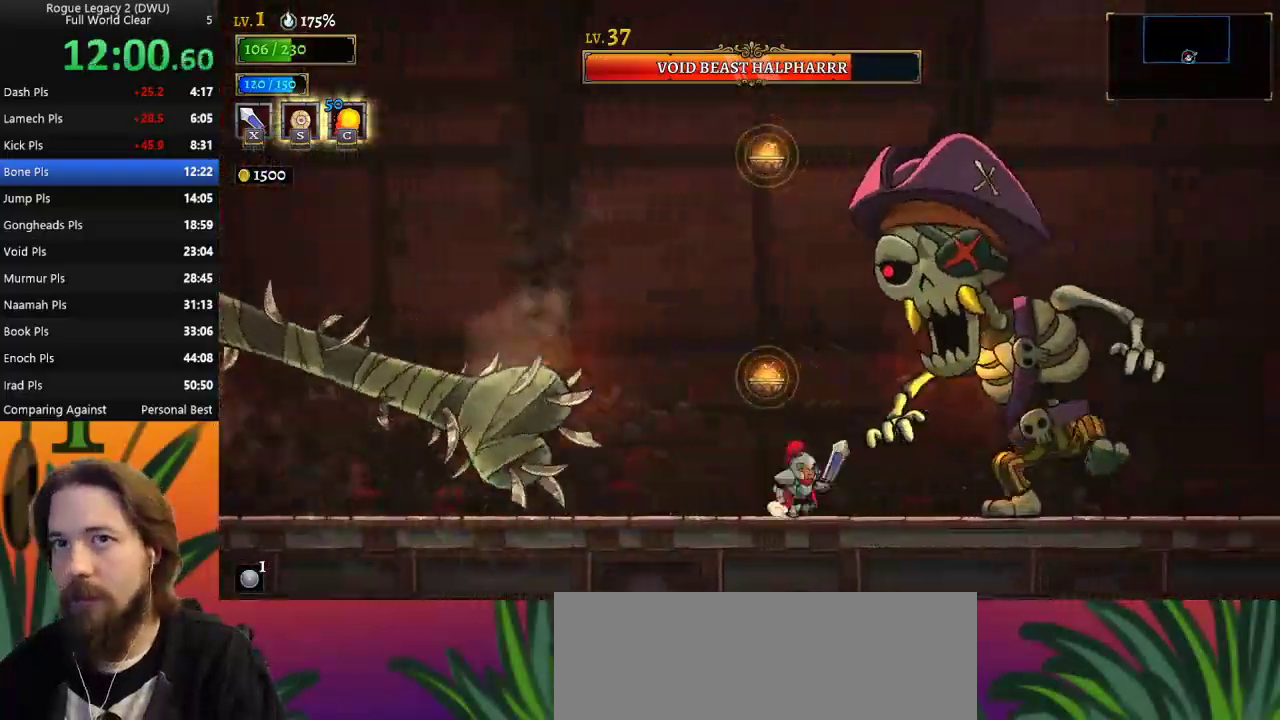
{"keys": ["x"], "events": [[150, "right", "up"], [150, "x", "up"], [483, "x", "down"]]}
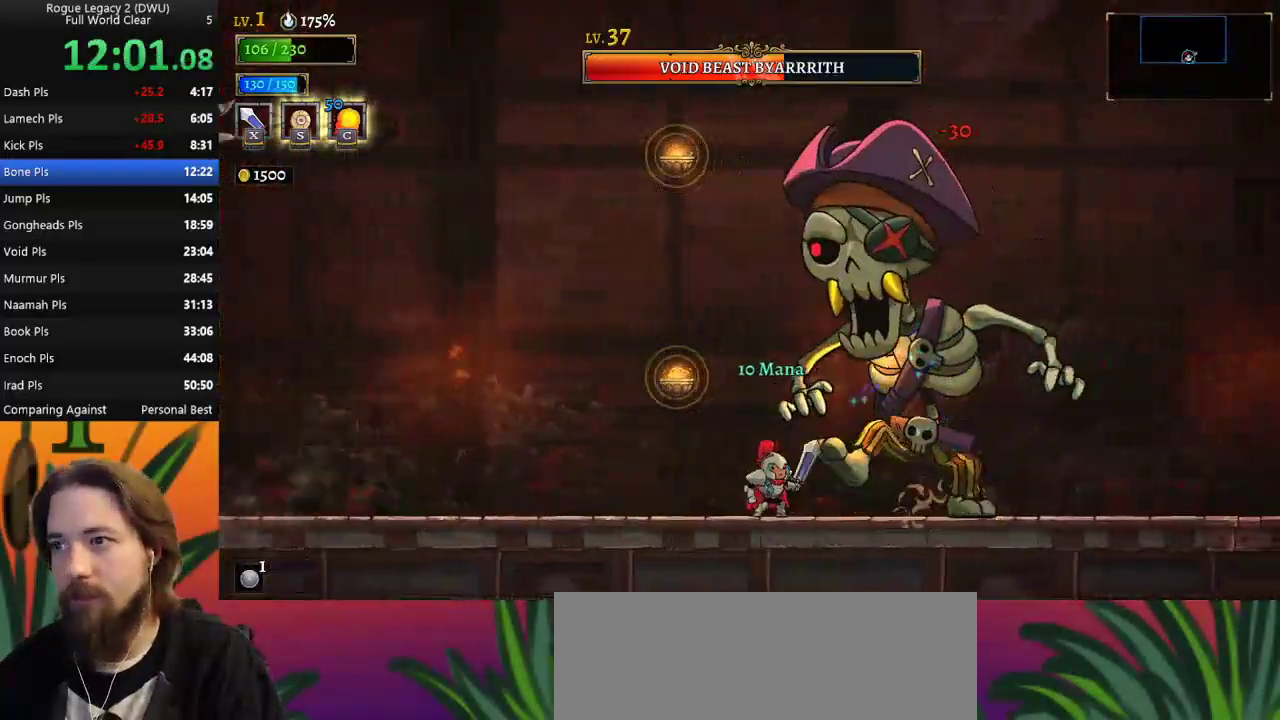
{"keys": ["right", "x", "z"], "events": [[217, "left", "down"], [217, "x", "up"], [450, "left", "up"], [450, "right", "down"], [450, "z", "down"], [500, "x", "down"]]}
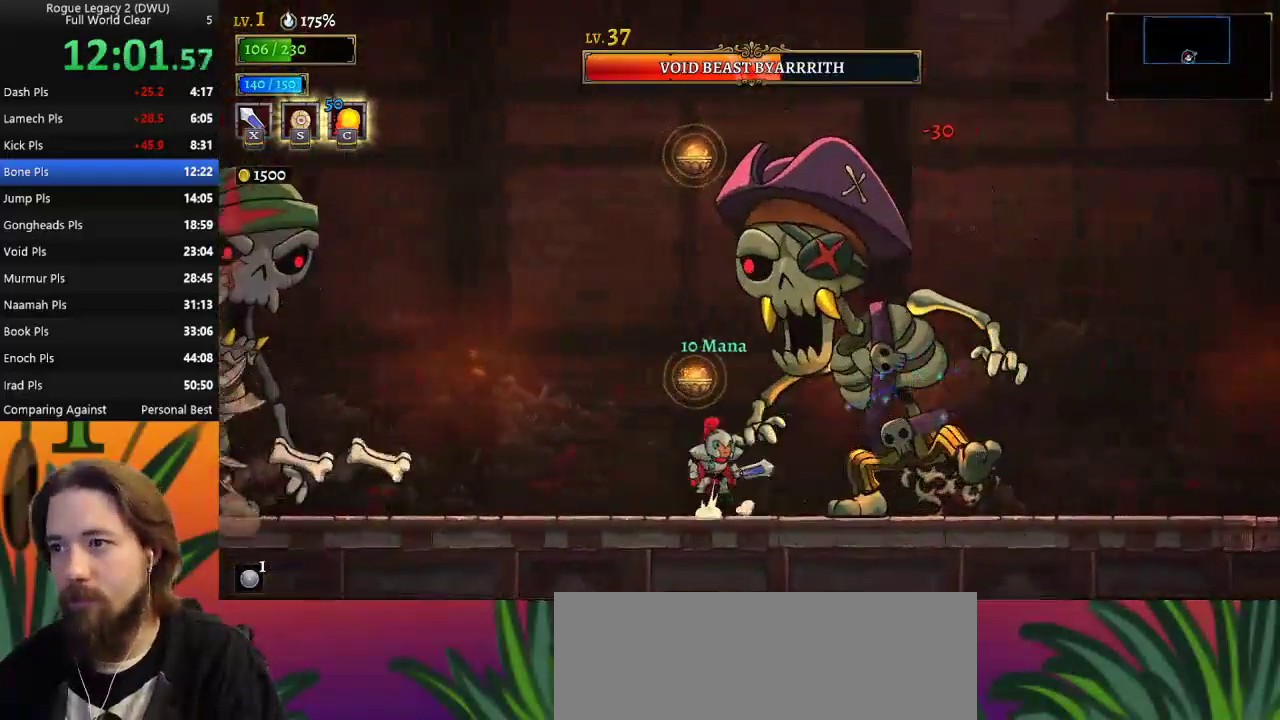
{"keys": ["left"], "events": [[33, "right", "up"], [317, "down", "down"], [367, "x", "up"], [417, "left", "down"], [417, "z", "up"], [450, "down", "up"]]}
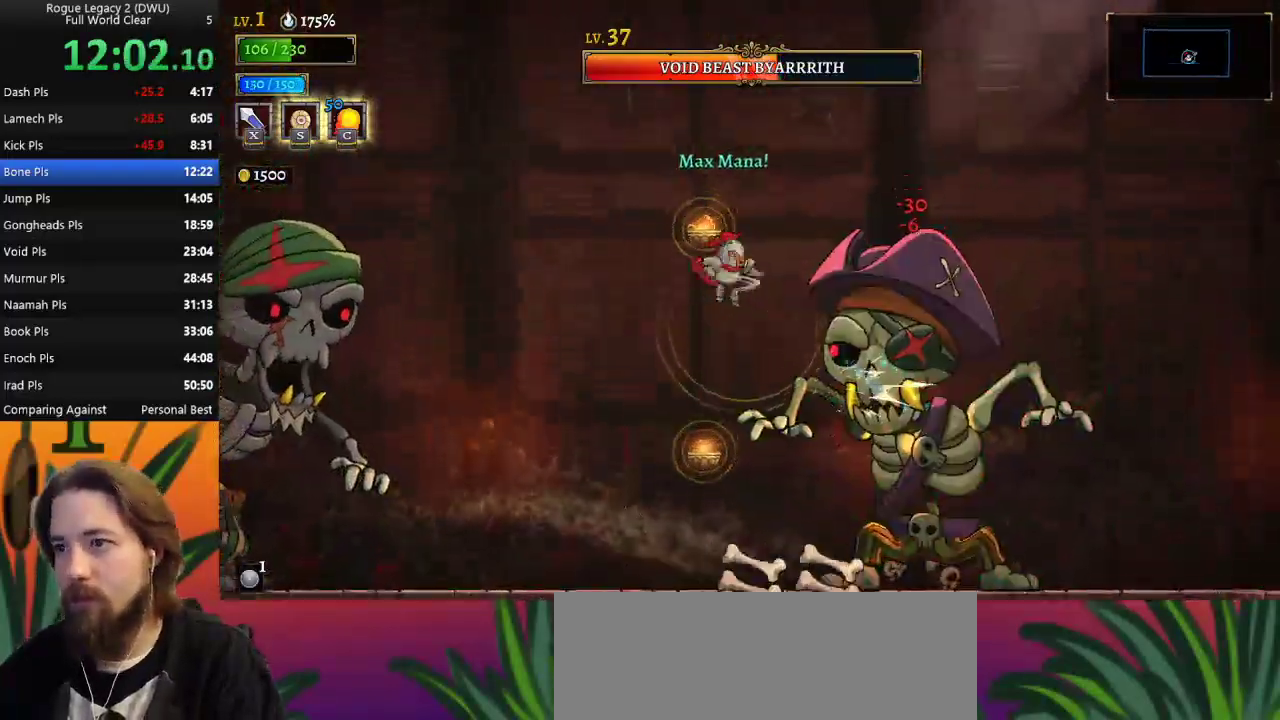
{"keys": ["right"], "events": [[283, "left", "up"], [283, "right", "down"], [333, "x", "down"], [433, "x", "up"]]}
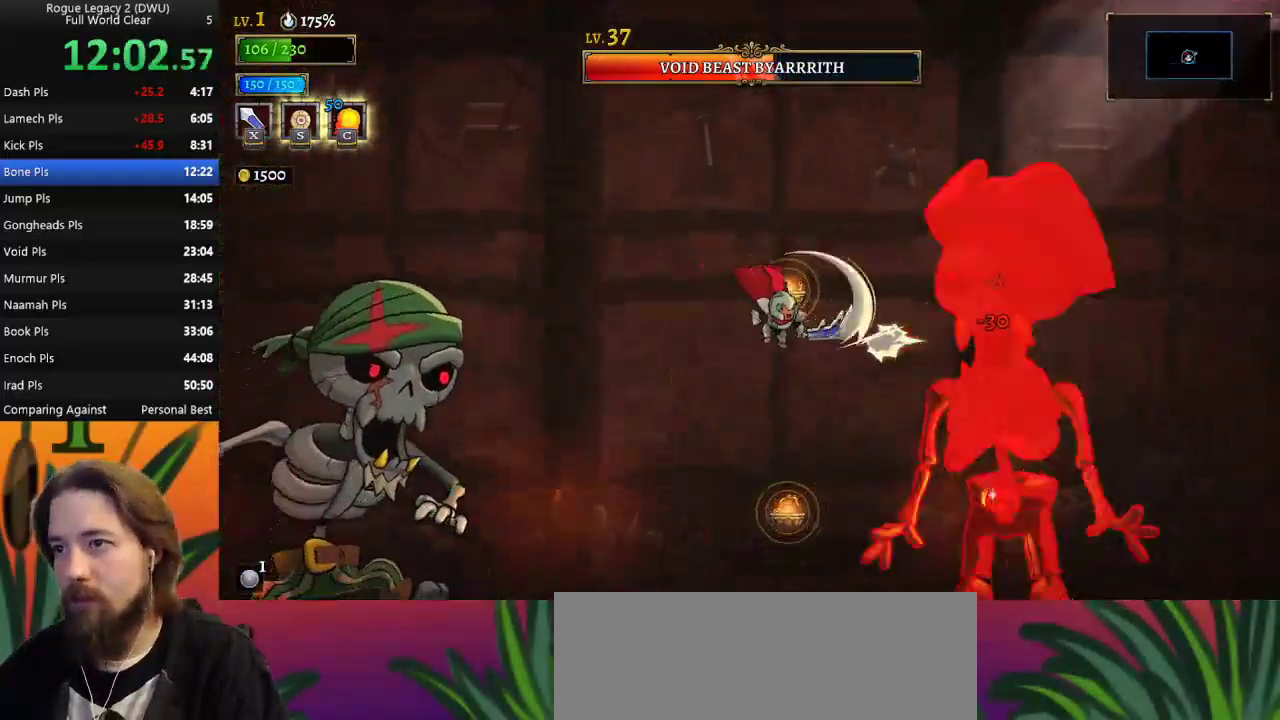
{"keys": [], "events": [[17, "right", "up"], [67, "left", "down"], [167, "c", "down"], [267, "c", "up"], [400, "left", "up"]]}
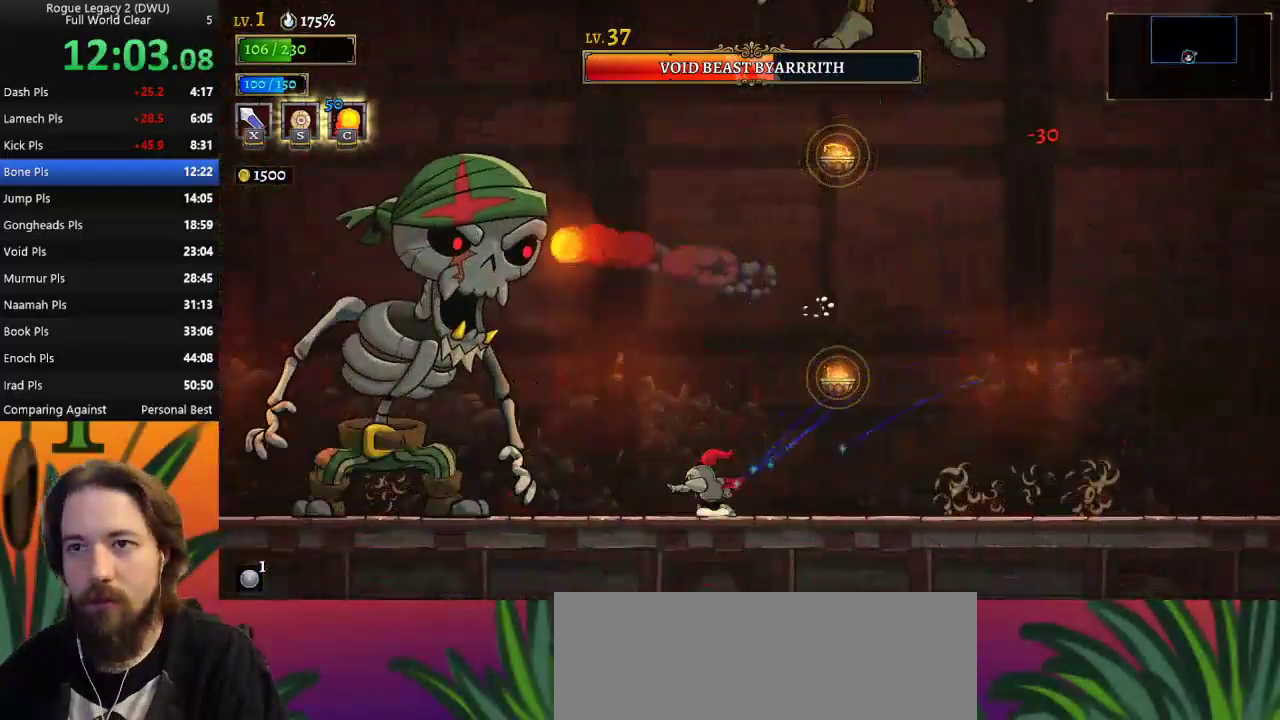
{"keys": ["right"], "events": [[83, "left", "down"], [217, "x", "down"], [367, "left", "up"], [367, "x", "up"], [400, "right", "down"]]}